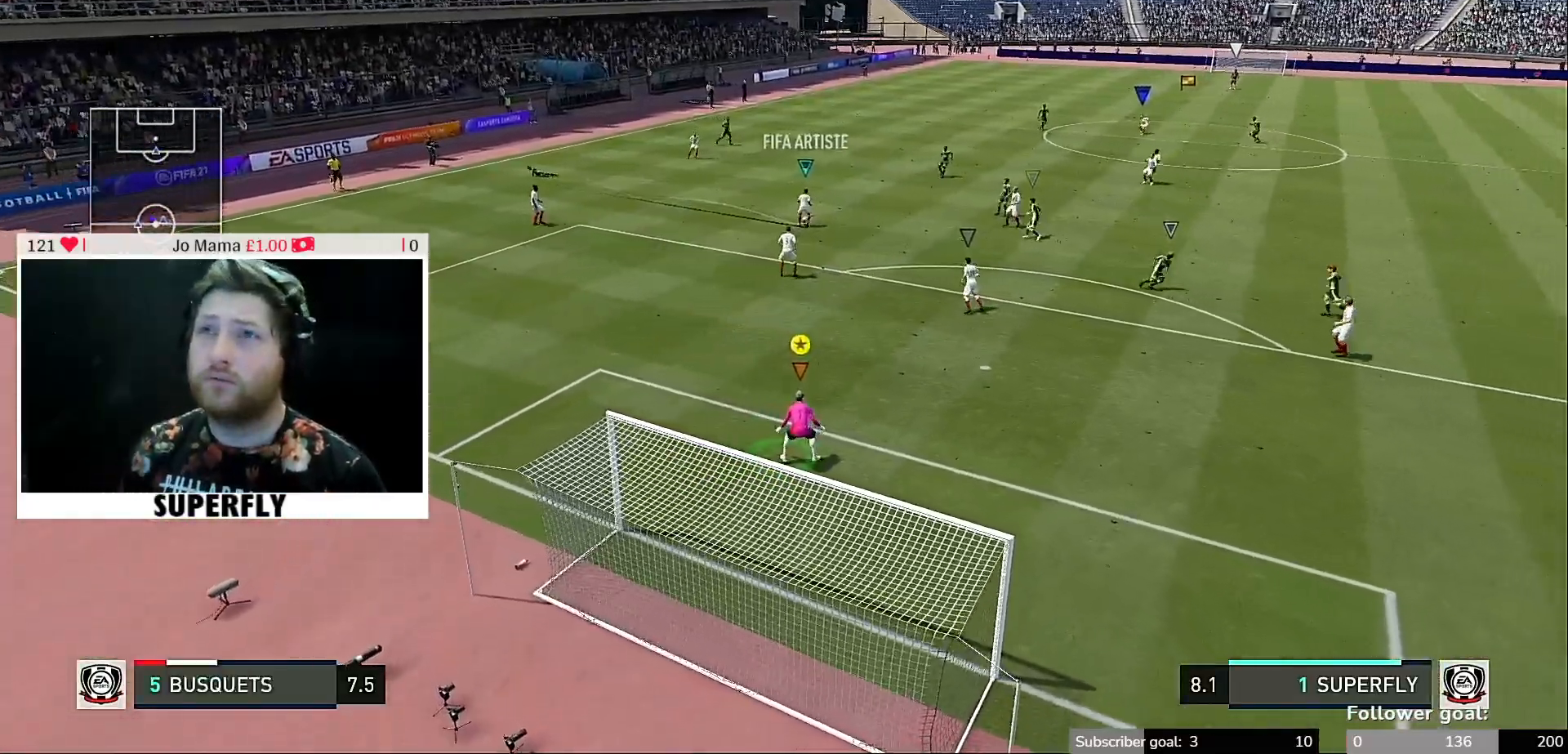
Gameplay with a controller (Xbox layout); each line is a JSON object with the inputs held at the frame after it. "events" lists button and stick changes between this image and that frame as [ms after this image, input, new state], when the widget could be followed in between. Not read: L3 R3.
{"buttons": [], "left_stick": "right", "right_stick": "center", "events": [[17, "left_stick", "center"], [450, "left_stick", "right"]]}
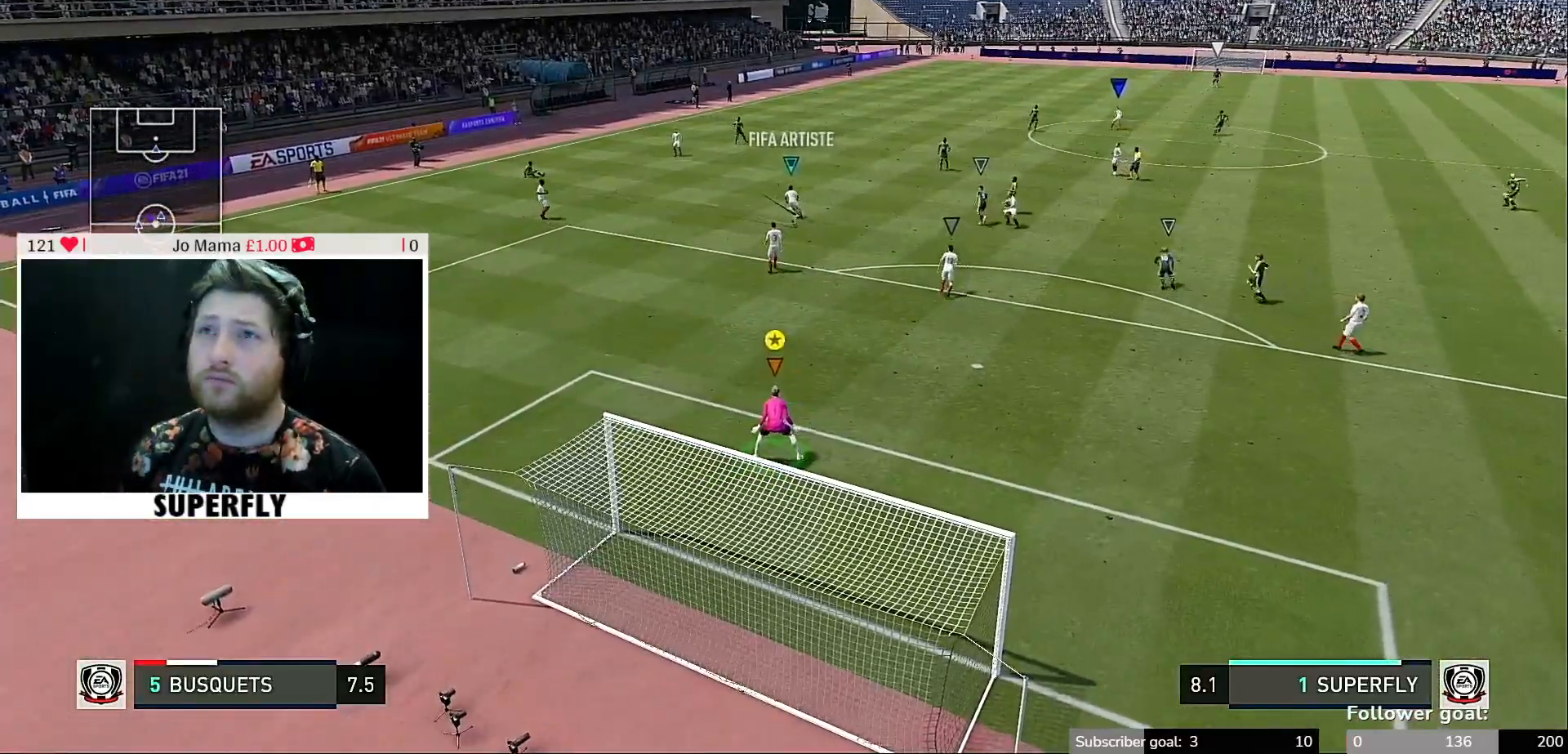
{"buttons": [], "left_stick": "right", "right_stick": "center", "events": [[200, "START", "down"], [283, "START", "up"]]}
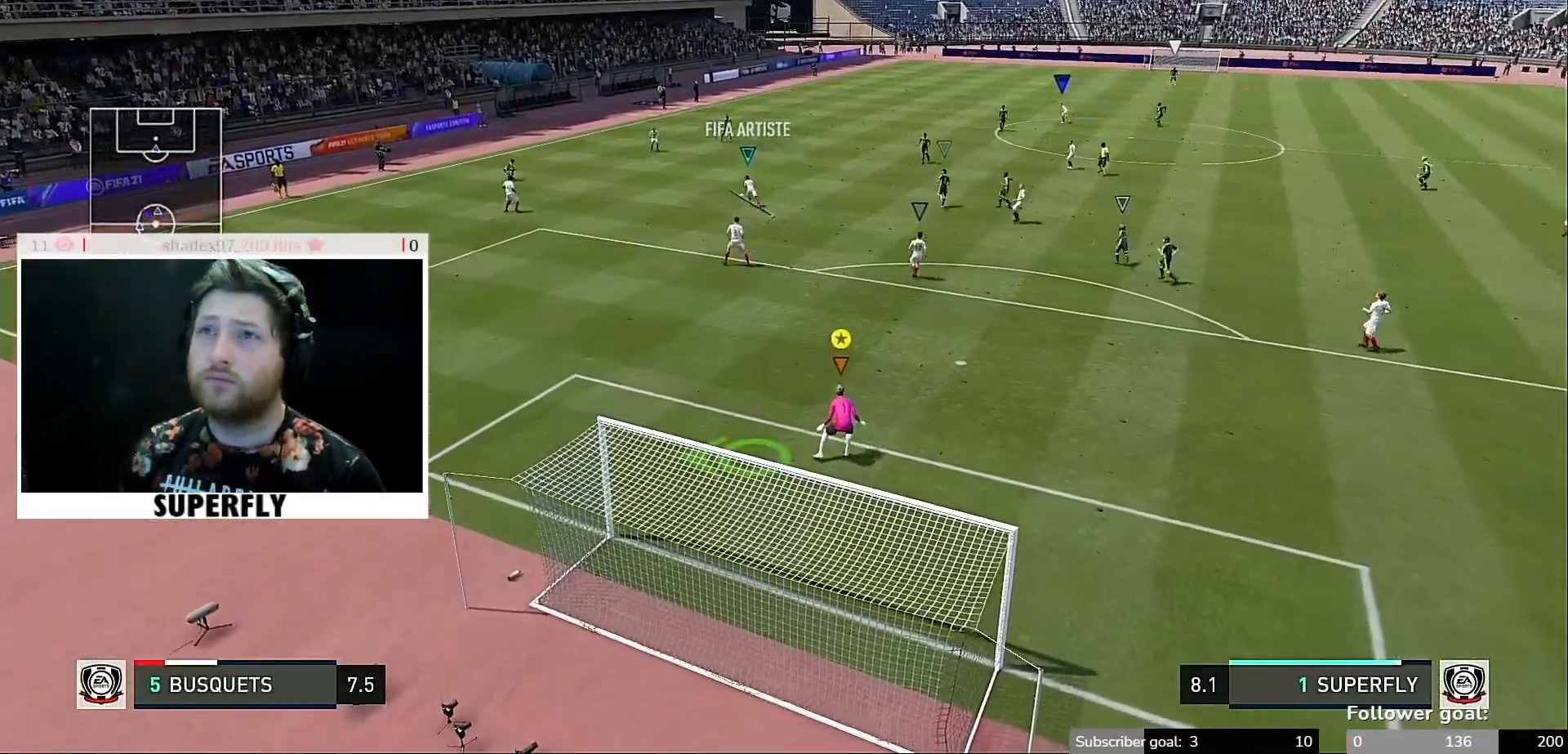
{"buttons": ["DPAD_RIGHT"], "left_stick": "down-left", "right_stick": "center", "events": [[150, "left_stick", "down-right"], [333, "left_stick", "down"], [433, "left_stick", "down-left"], [483, "DPAD_RIGHT", "down"]]}
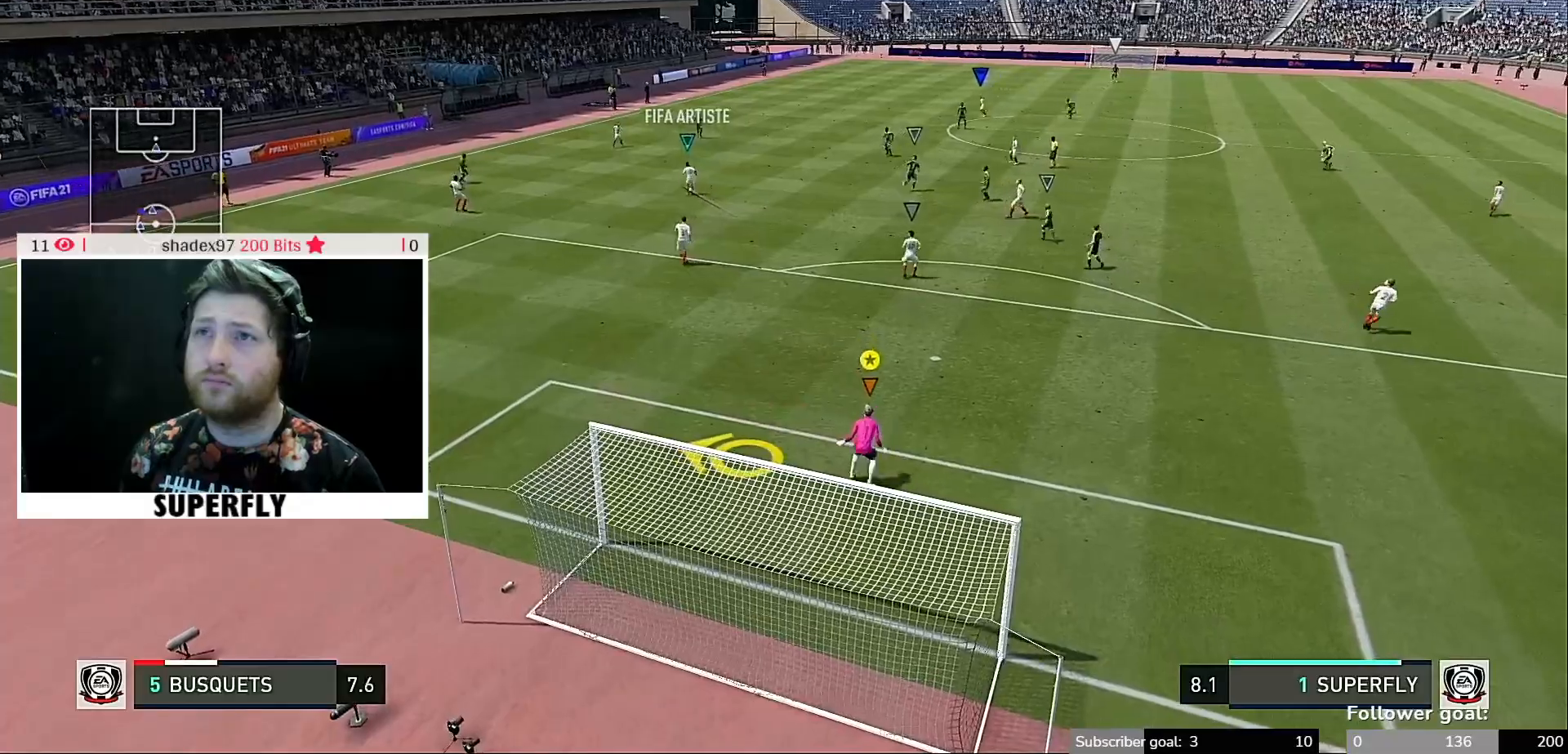
{"buttons": [], "left_stick": "center", "right_stick": "center", "events": [[50, "left_stick", "center"], [150, "DPAD_RIGHT", "up"], [183, "START", "down"], [283, "START", "up"]]}
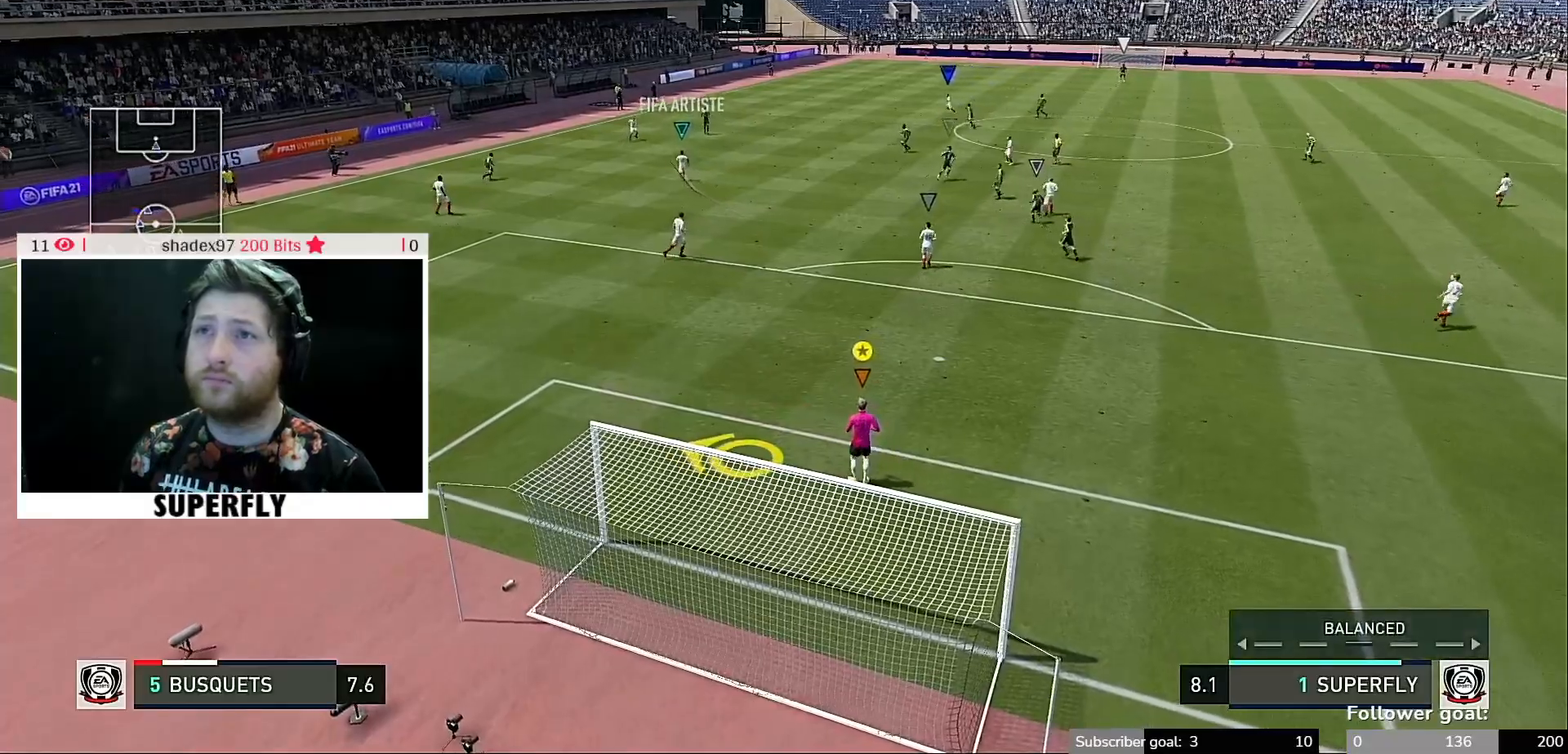
{"buttons": [], "left_stick": "center", "right_stick": "center", "events": []}
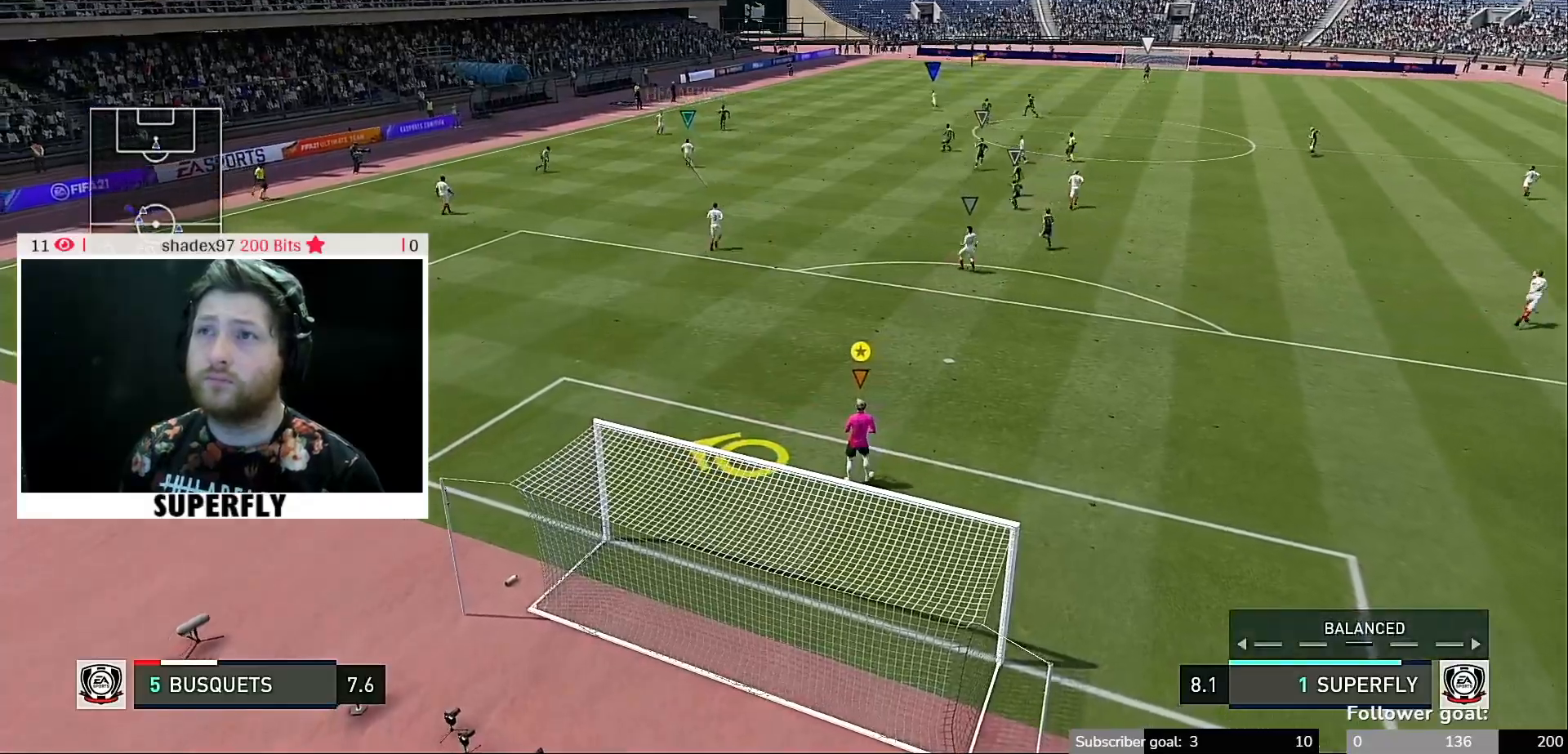
{"buttons": [], "left_stick": "center", "right_stick": "center", "events": []}
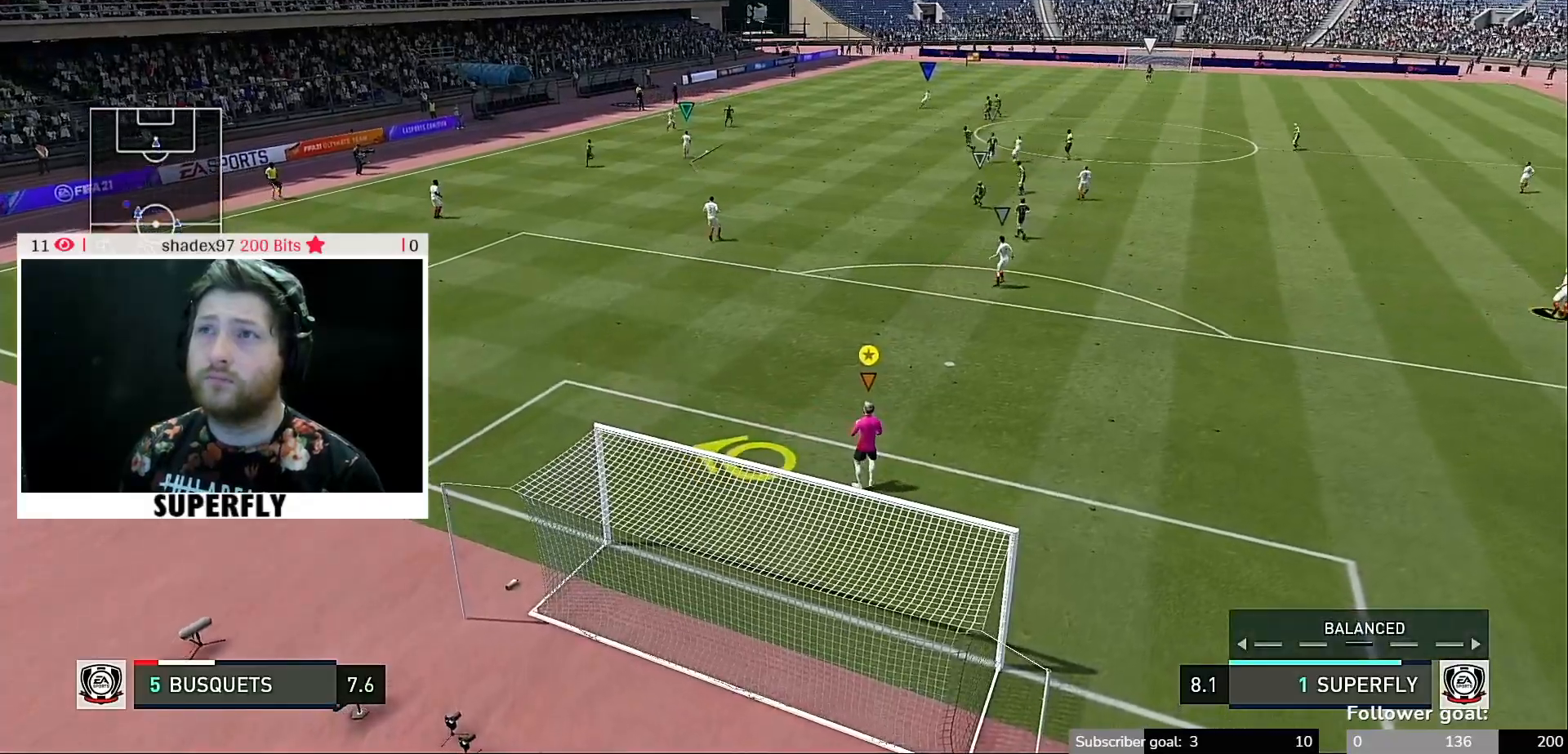
{"buttons": [], "left_stick": "down-right", "right_stick": "center", "events": [[483, "left_stick", "down-right"]]}
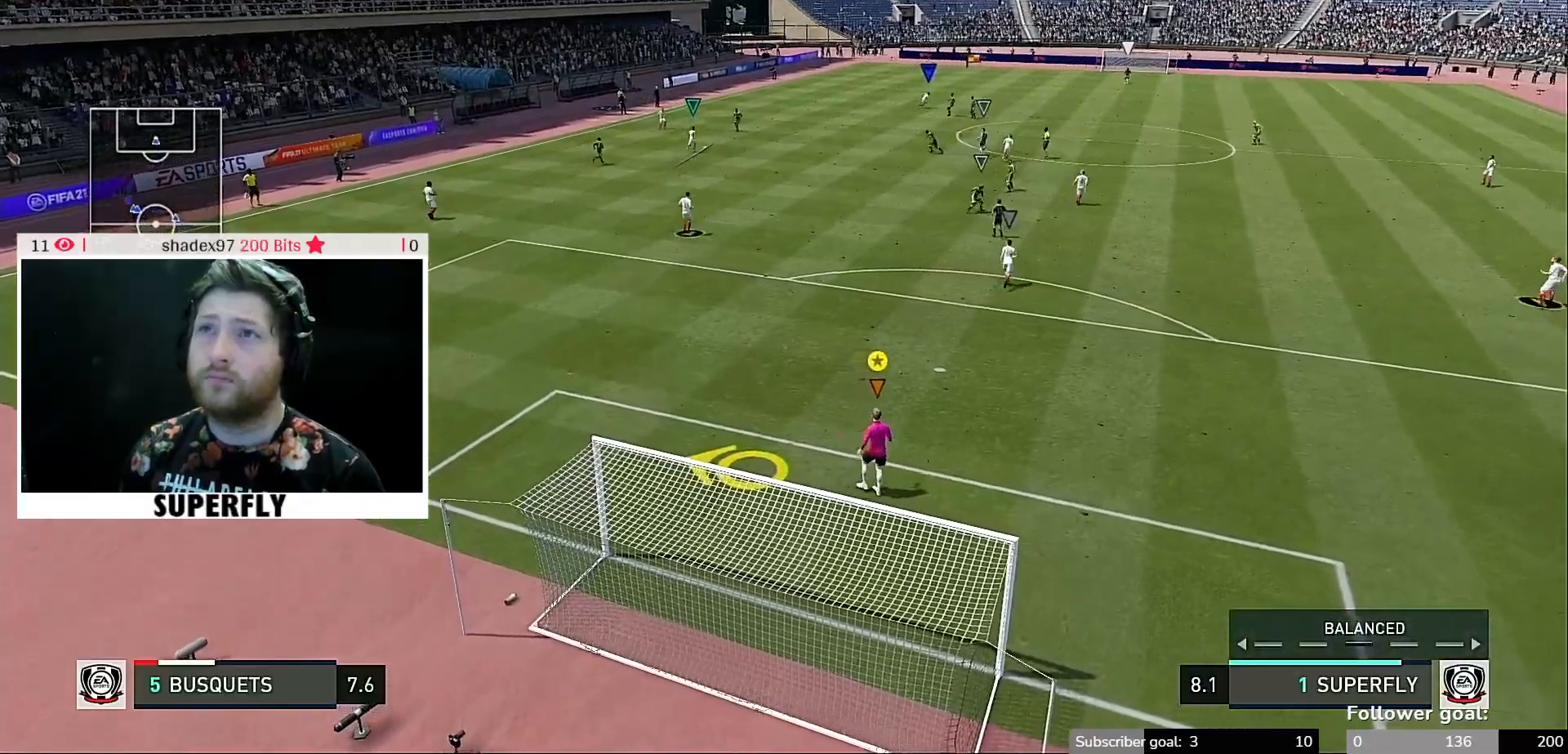
{"buttons": [], "left_stick": "left", "right_stick": "center", "events": [[283, "START", "down"], [383, "left_stick", "center"], [417, "START", "up"], [483, "left_stick", "left"]]}
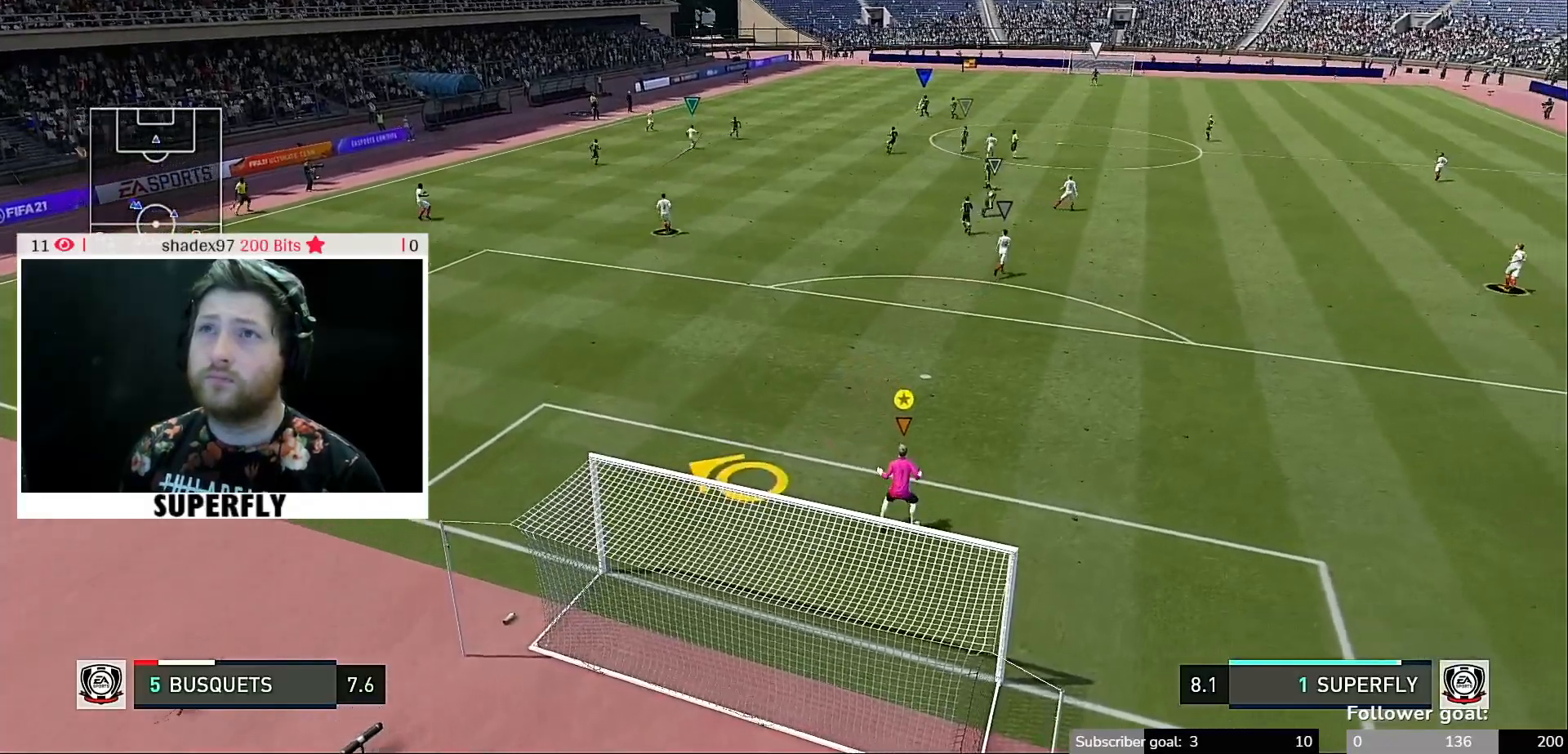
{"buttons": ["START"], "left_stick": "up-left", "right_stick": "center", "events": [[50, "left_stick", "down-left"], [300, "START", "down"], [383, "left_stick", "up-left"]]}
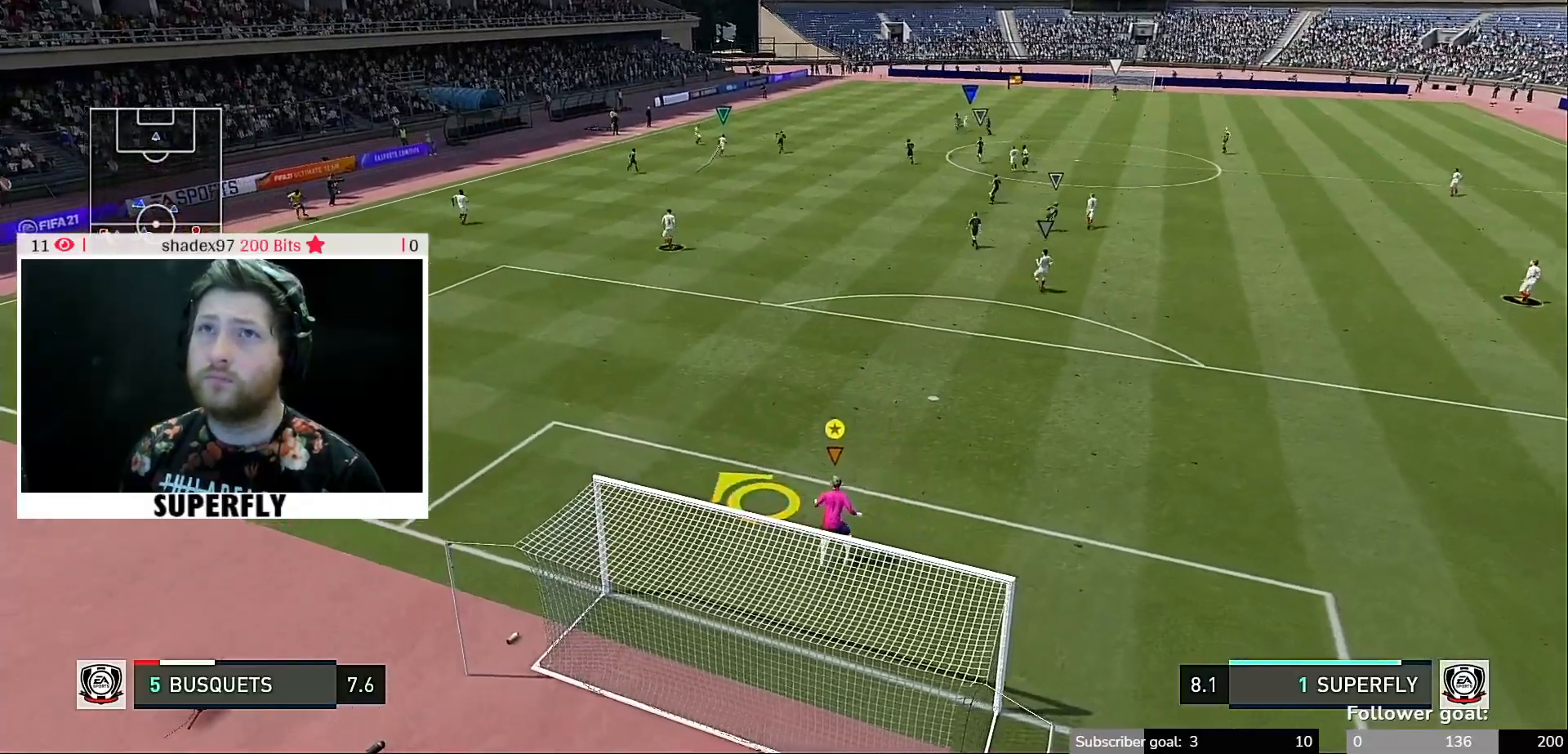
{"buttons": [], "left_stick": "center", "right_stick": "center"}
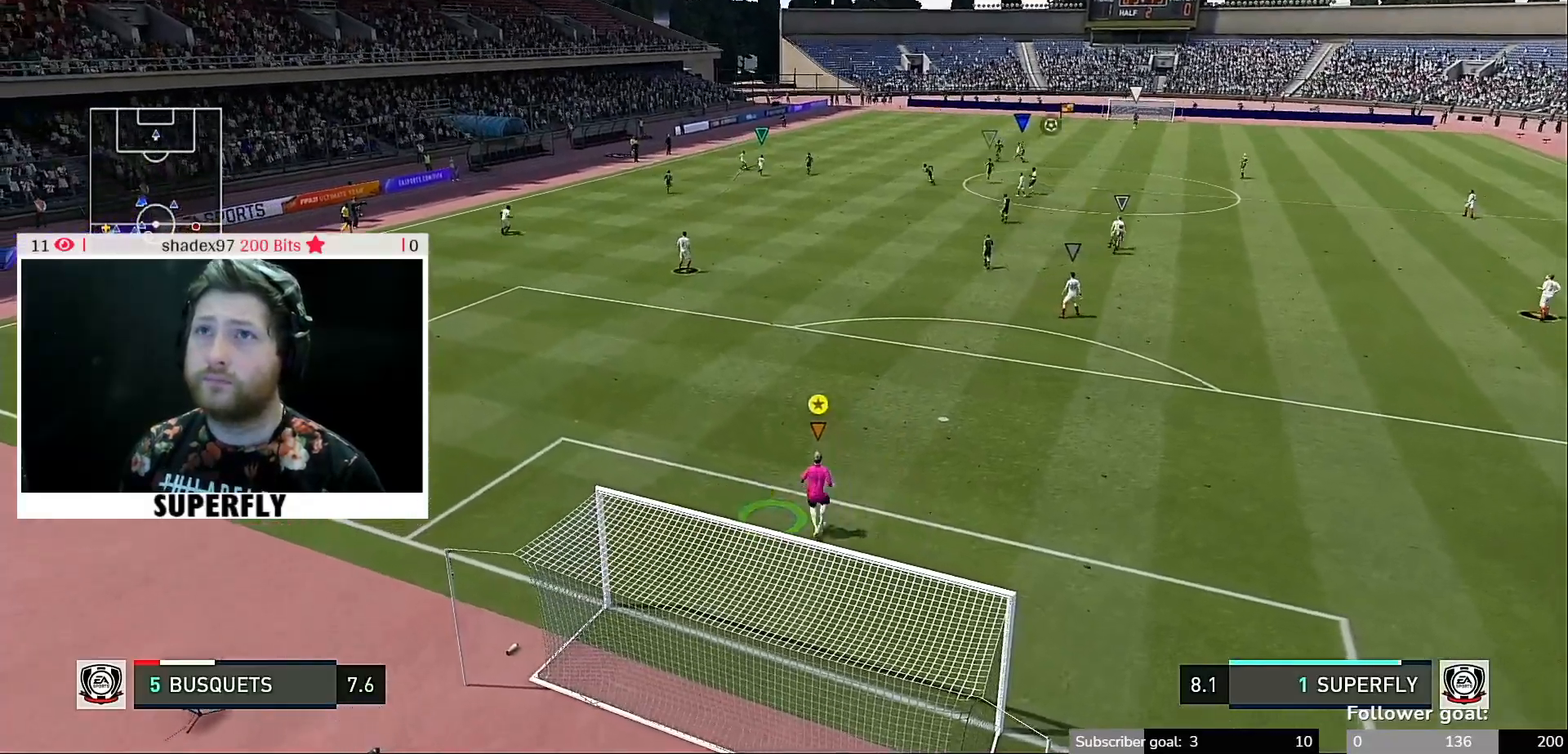
{"buttons": [], "left_stick": "center", "right_stick": "center", "events": []}
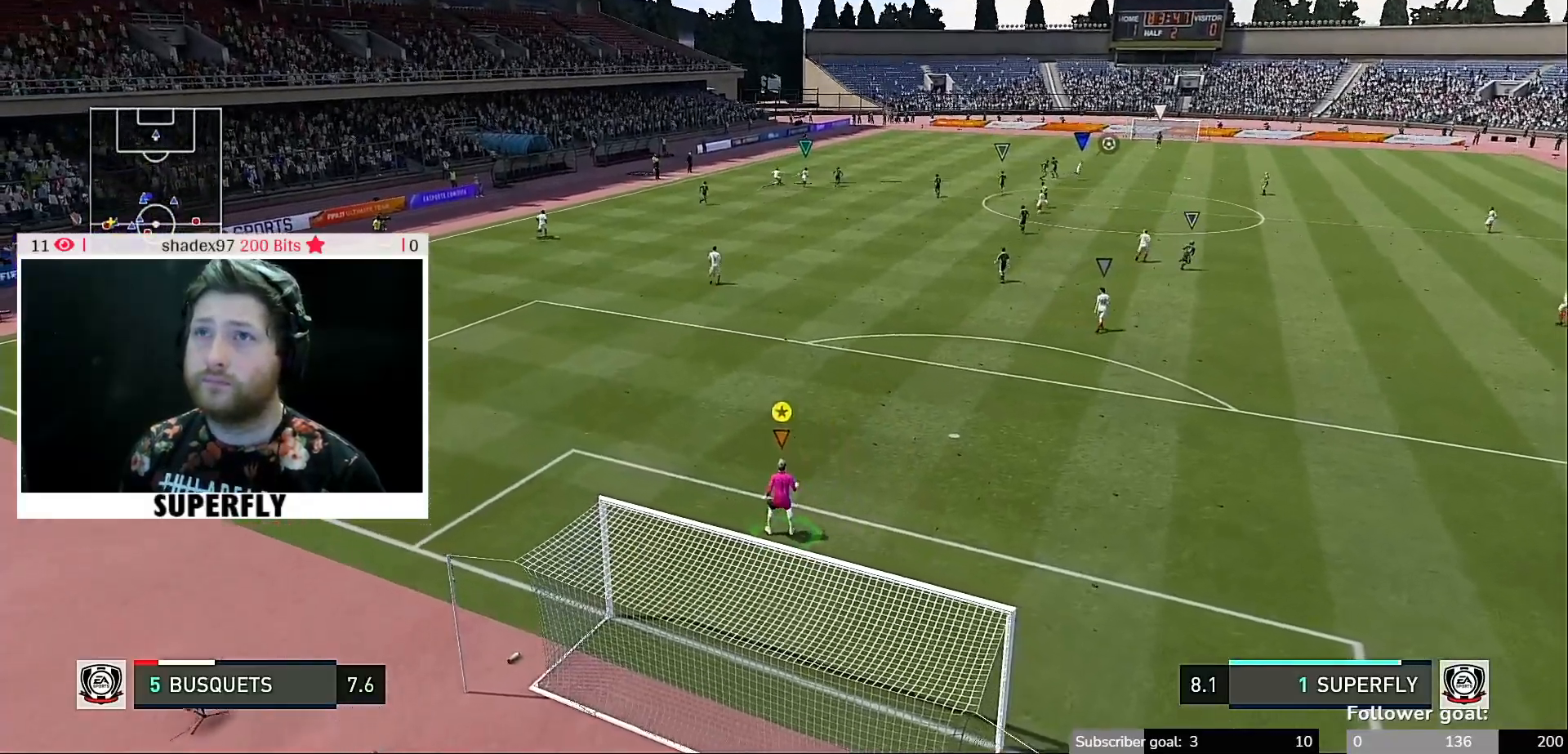
{"buttons": [], "left_stick": "center", "right_stick": "center", "events": []}
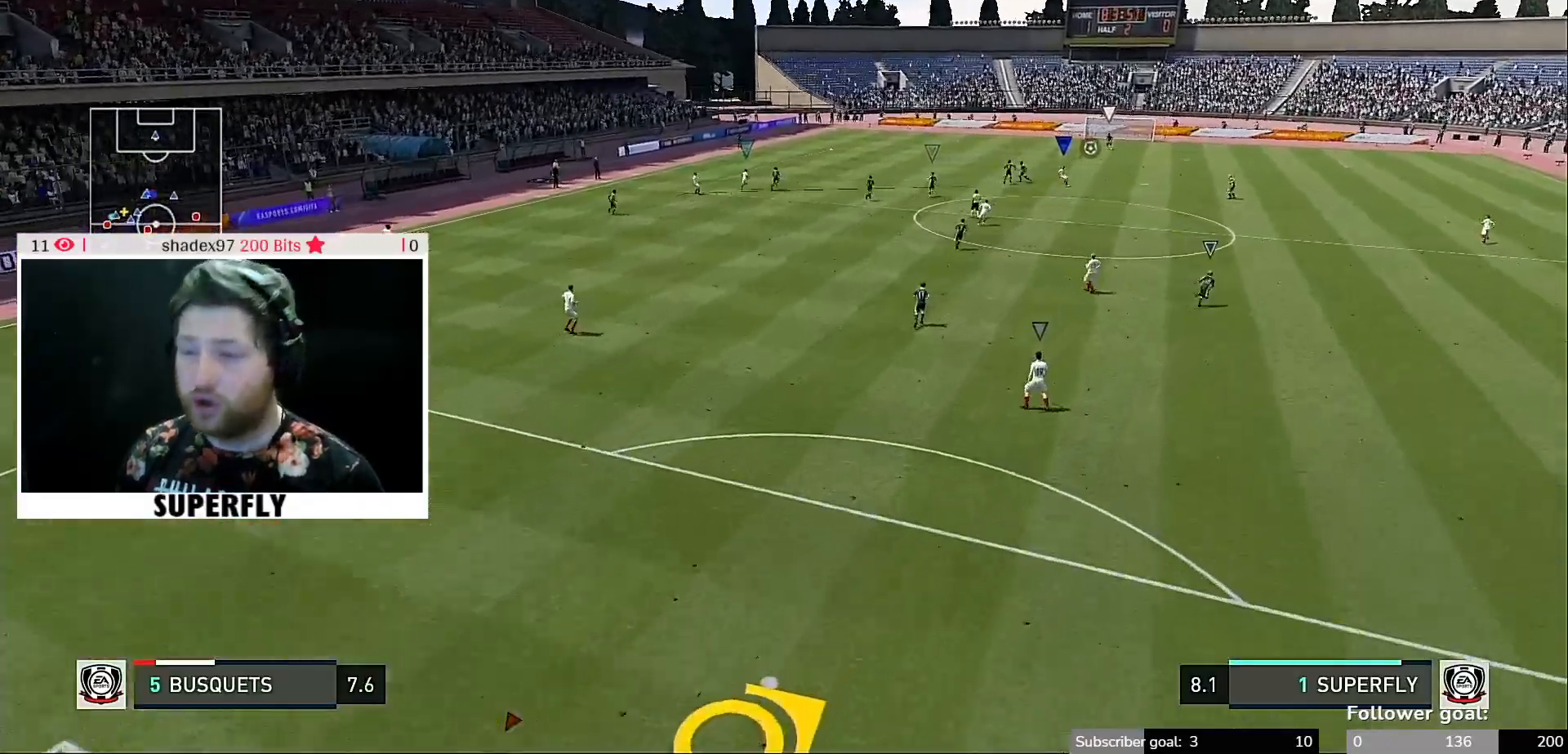
{"buttons": [], "left_stick": "center", "right_stick": "center", "events": []}
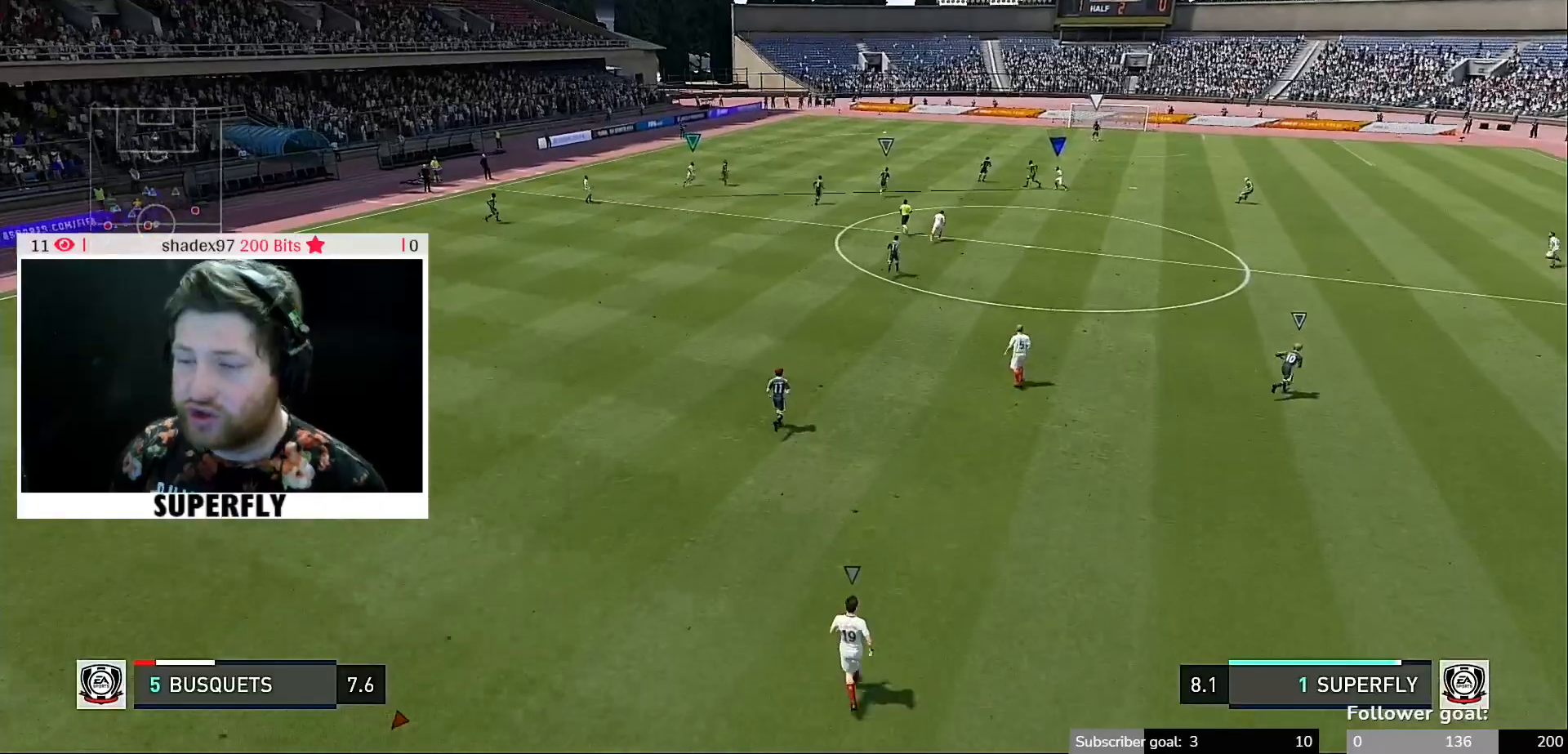
{"buttons": [], "left_stick": "center", "right_stick": "center", "events": []}
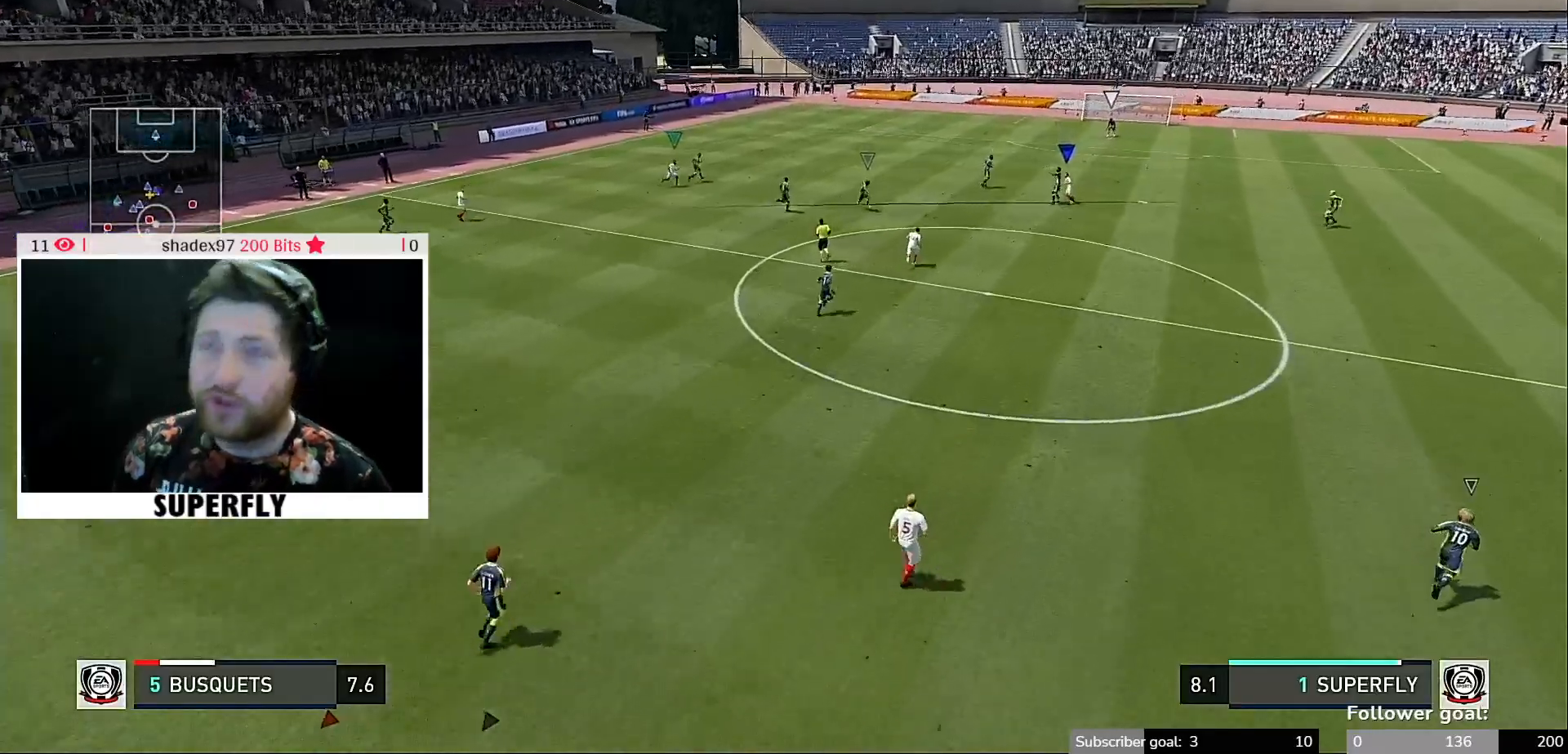
{"buttons": [], "left_stick": "center", "right_stick": "center", "events": [[50, "START", "down"], [117, "START", "up"]]}
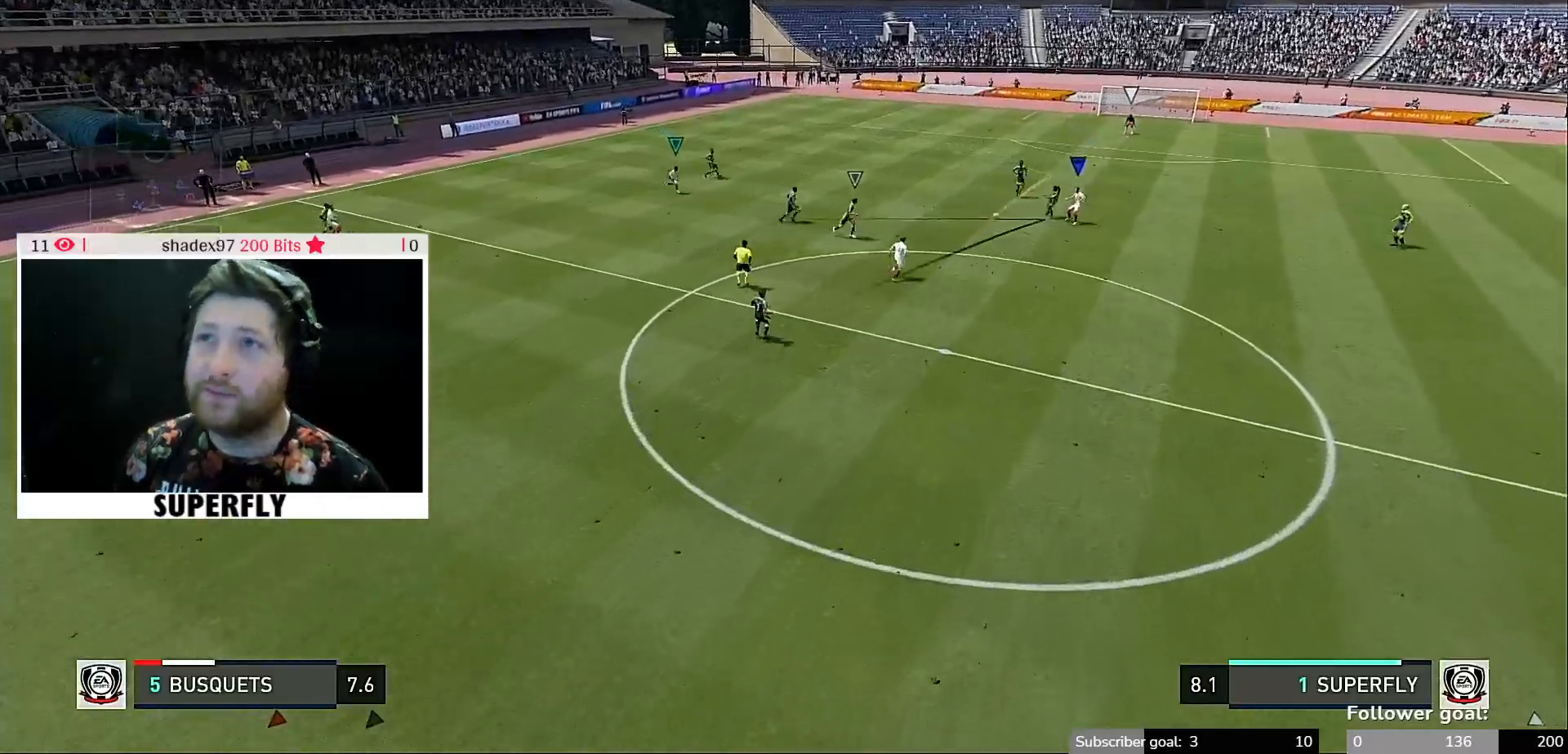
{"buttons": [], "left_stick": "center", "right_stick": "center", "events": [[133, "DPAD_UP", "down"], [200, "DPAD_UP", "up"]]}